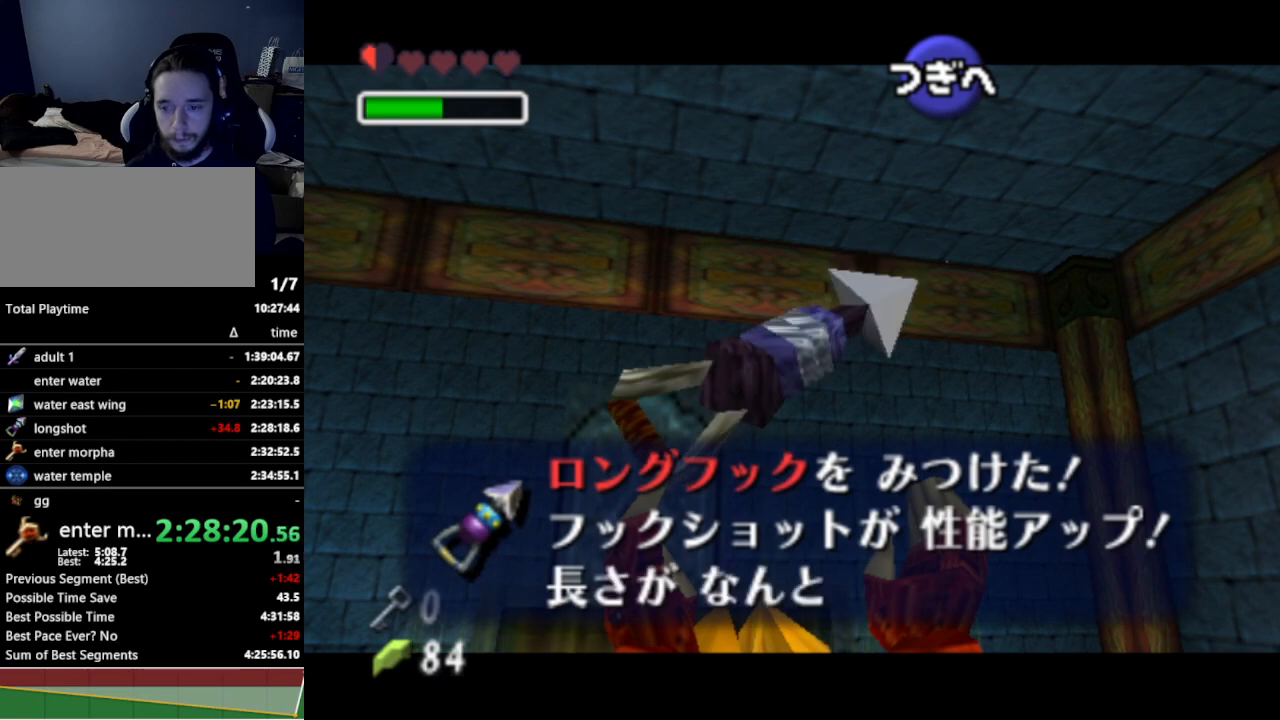
Gameplay with a controller (Nintendo layout); each line is a JSON object with the inputs held at the frame after it. "events" lists button and stick changes between this image and that frame as [ms after this image, input, new state], when the widget could be followed in between. Not read: L3 R3.
{"buttons": [], "left_stick": "up-left", "right_stick": "center", "events": [[133, "A", "down"], [167, "A", "up"], [267, "A", "down"], [333, "A", "up"], [433, "left_stick", "up-left"]]}
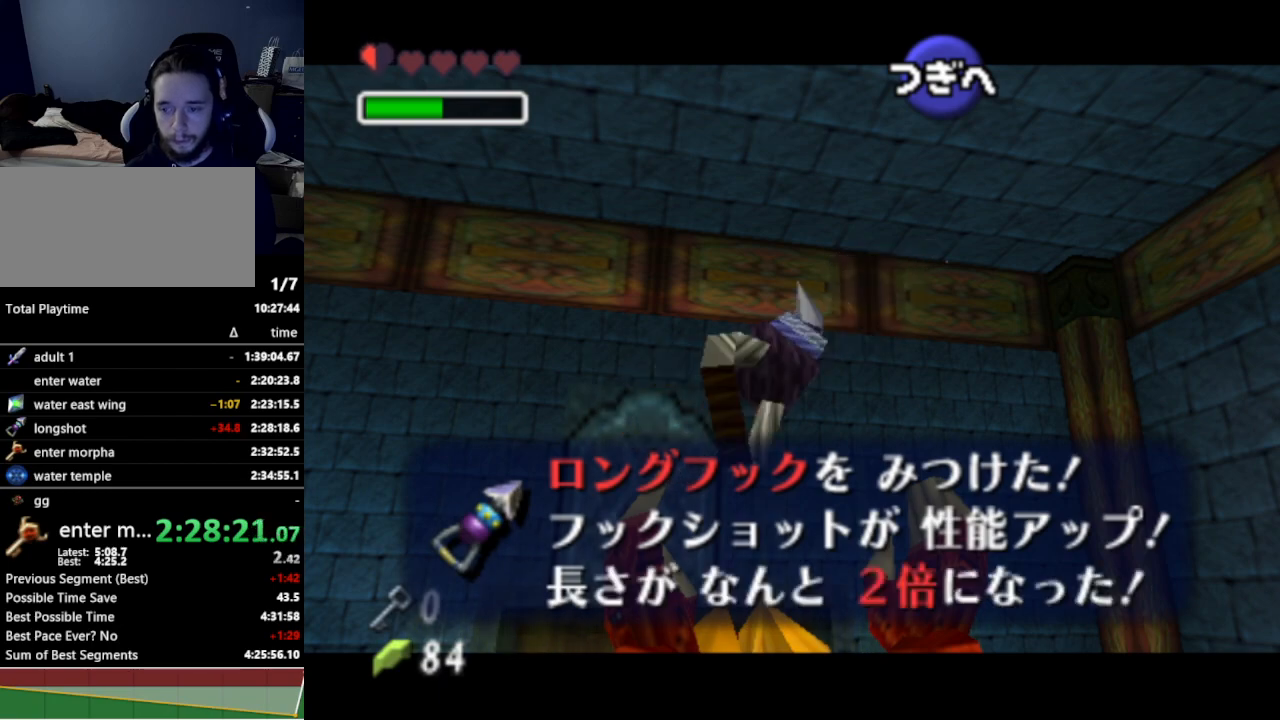
{"buttons": [], "left_stick": "up-left", "right_stick": "center", "events": [[67, "A", "down"], [133, "A", "up"]]}
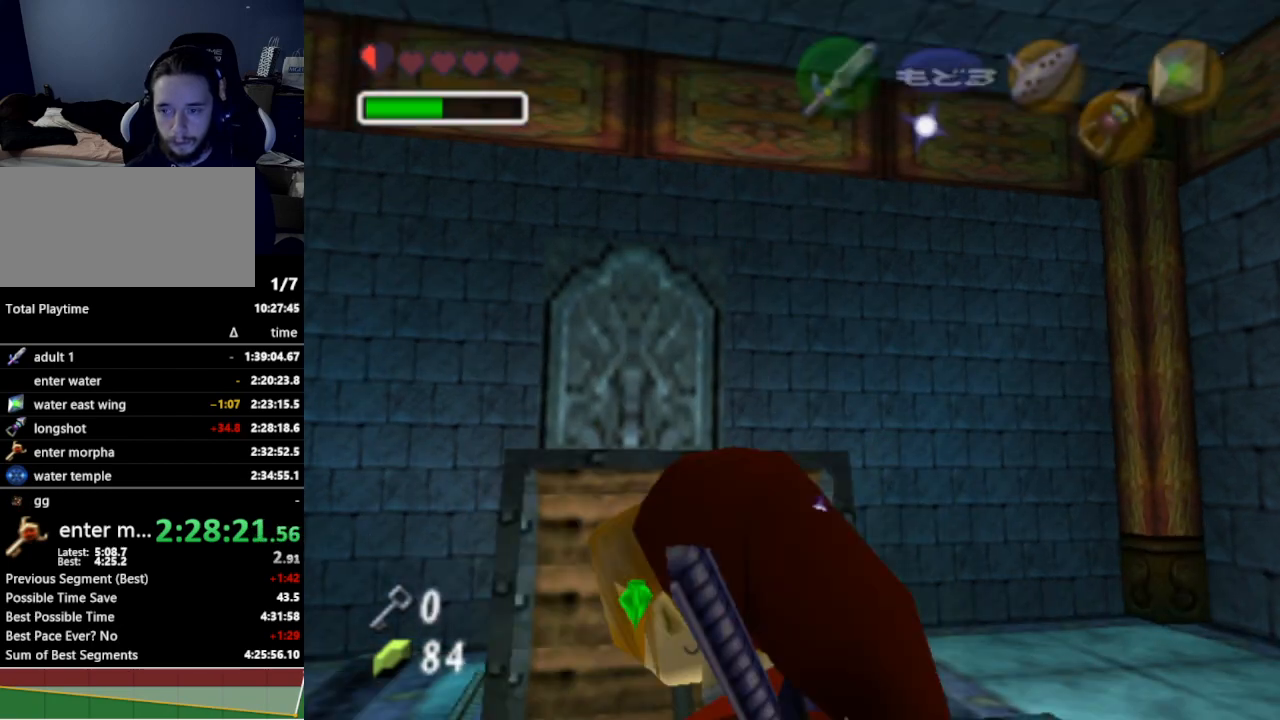
{"buttons": ["A"], "left_stick": "up", "right_stick": "center", "events": [[233, "left_stick", "up"], [400, "A", "down"]]}
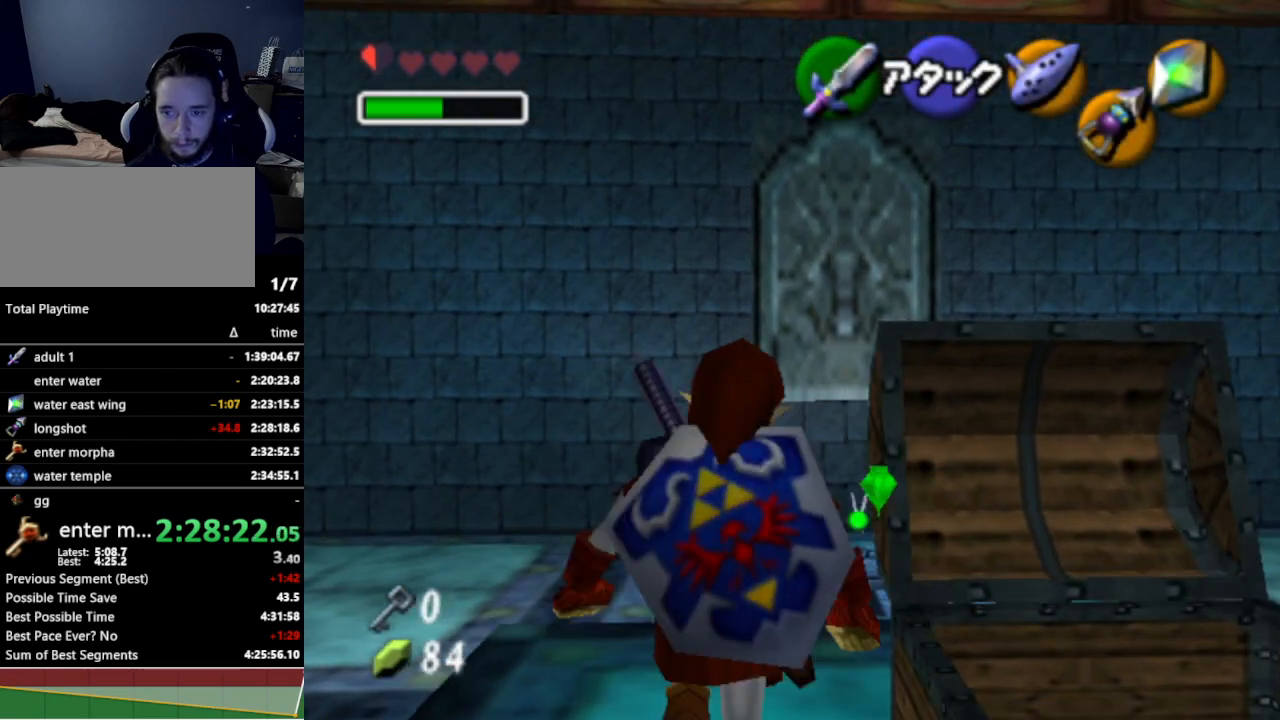
{"buttons": [], "left_stick": "left", "right_stick": "center", "events": [[33, "A", "up"], [200, "left_stick", "center"], [467, "left_stick", "left"]]}
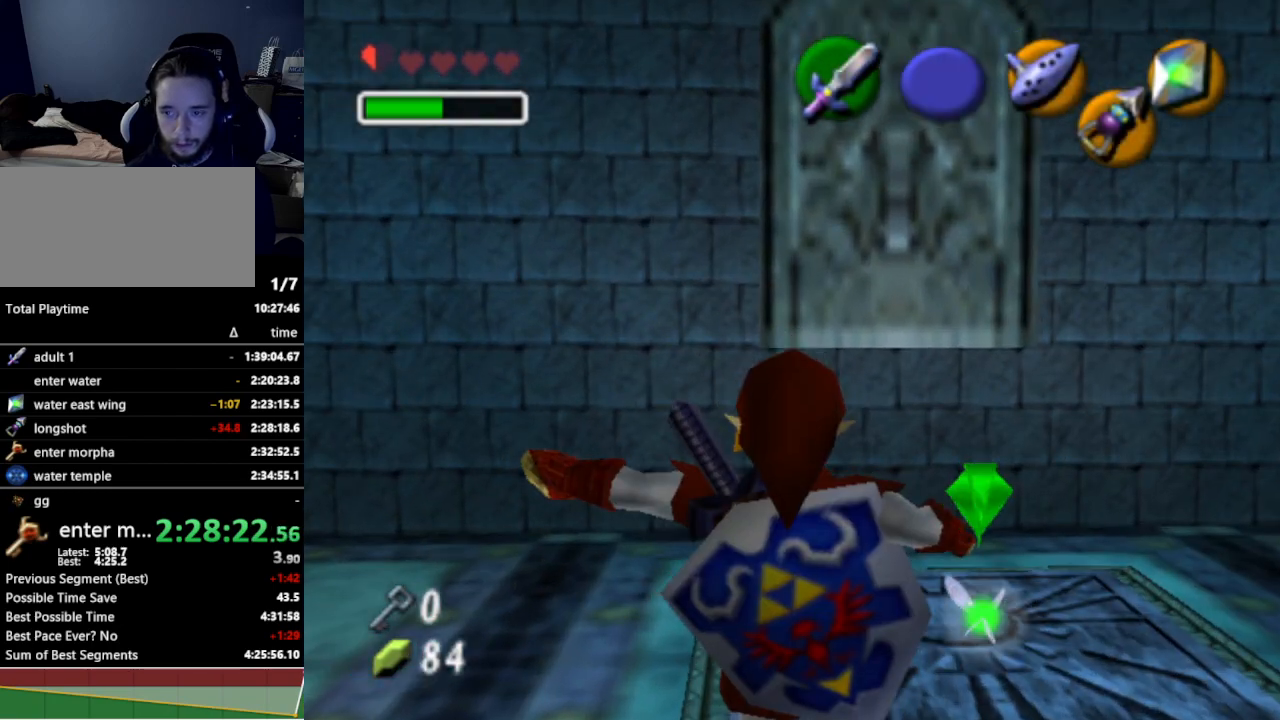
{"buttons": ["Y"], "left_stick": "center", "right_stick": "center", "events": [[233, "left_stick", "up-left"], [433, "Y", "down"], [433, "left_stick", "center"]]}
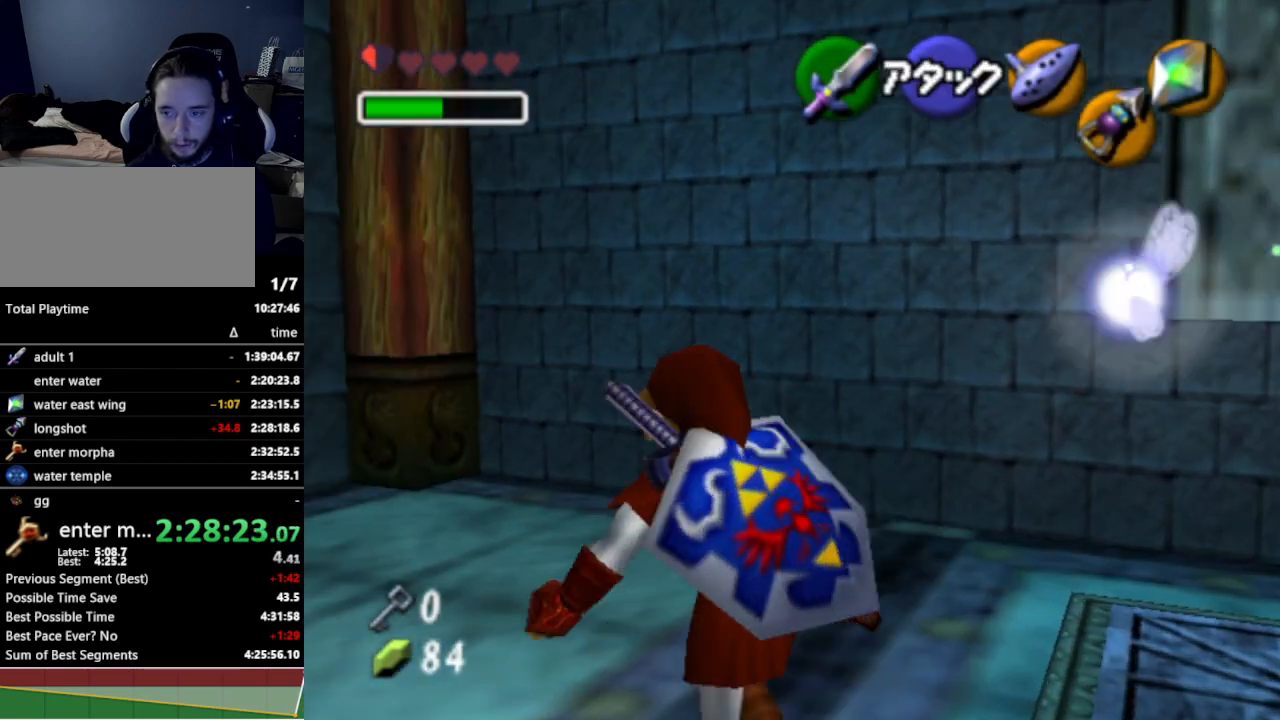
{"buttons": [], "left_stick": "center", "right_stick": "center", "events": [[33, "Y", "up"]]}
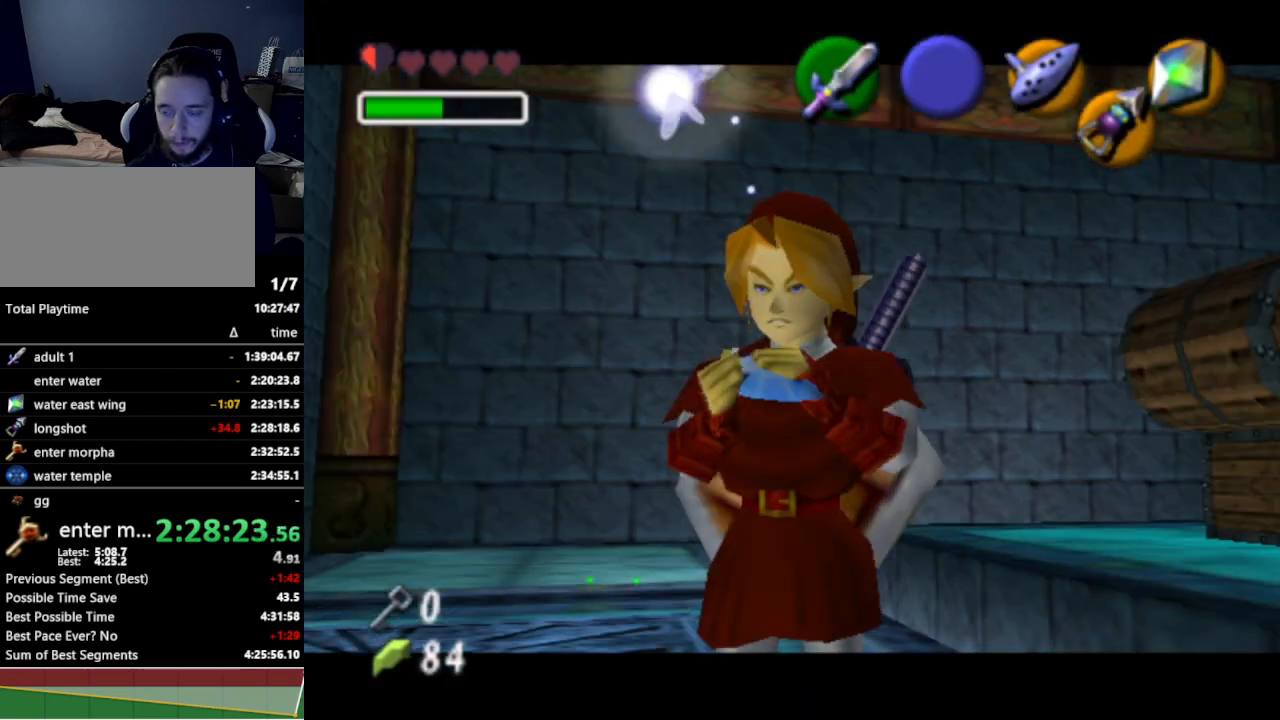
{"buttons": ["A"], "left_stick": "center", "right_stick": "center", "events": [[333, "X", "down"], [433, "A", "down"], [433, "X", "up"]]}
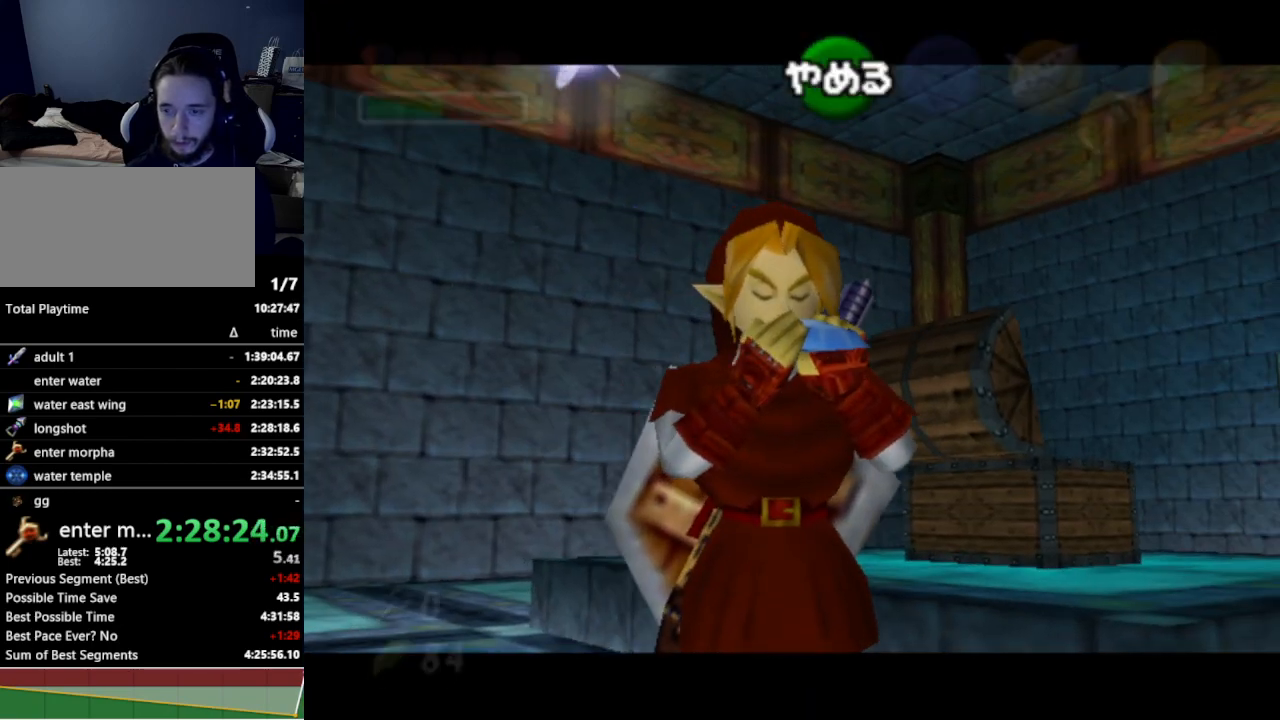
{"buttons": [], "left_stick": "center", "right_stick": "center", "events": [[33, "A", "up"], [67, "Z", "down"], [100, "X", "down"], [167, "Z", "up"], [233, "X", "up"], [267, "A", "down"], [333, "A", "up"], [333, "Z", "down"], [467, "Z", "up"]]}
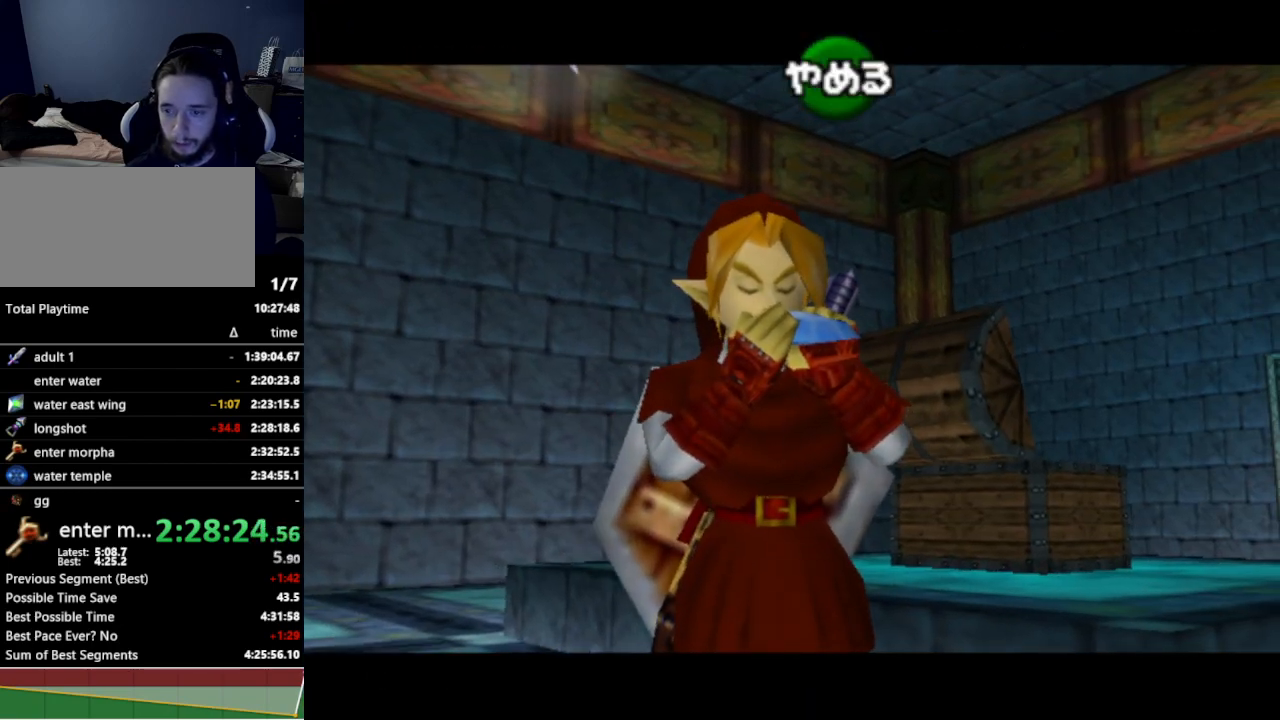
{"buttons": ["X"], "left_stick": "center", "right_stick": "center", "events": [[500, "X", "down"]]}
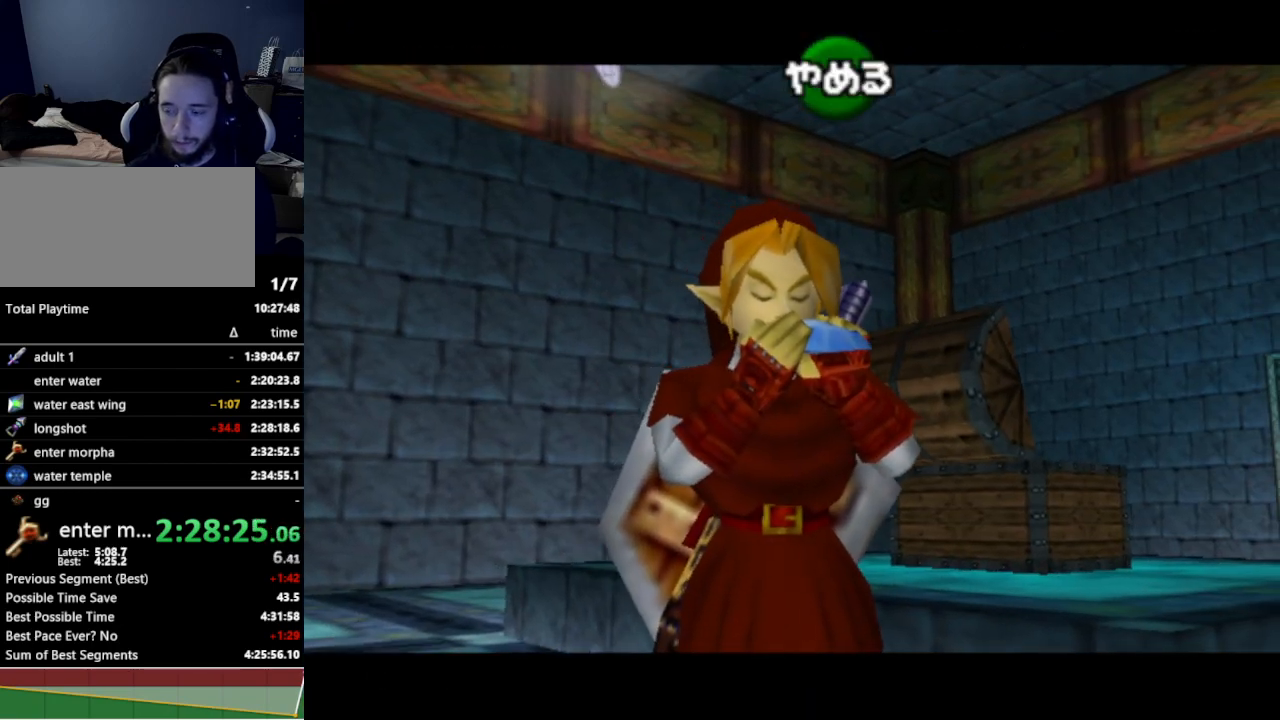
{"buttons": ["A"], "left_stick": "center", "right_stick": "center", "events": [[133, "A", "down"], [133, "X", "up"], [200, "A", "up"], [233, "Z", "down"], [333, "X", "down"], [367, "Z", "up"], [433, "A", "down"], [433, "X", "up"]]}
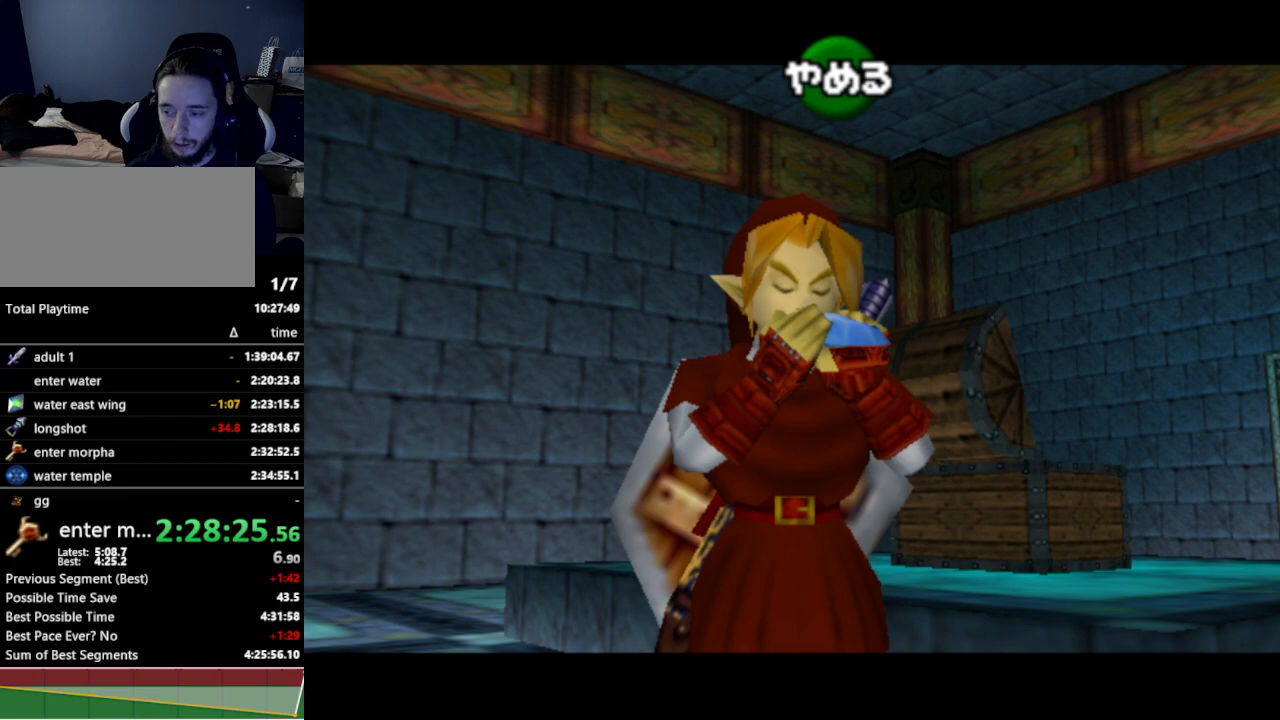
{"buttons": [], "left_stick": "center", "right_stick": "center", "events": [[33, "A", "up"], [100, "Z", "down"], [200, "Z", "up"]]}
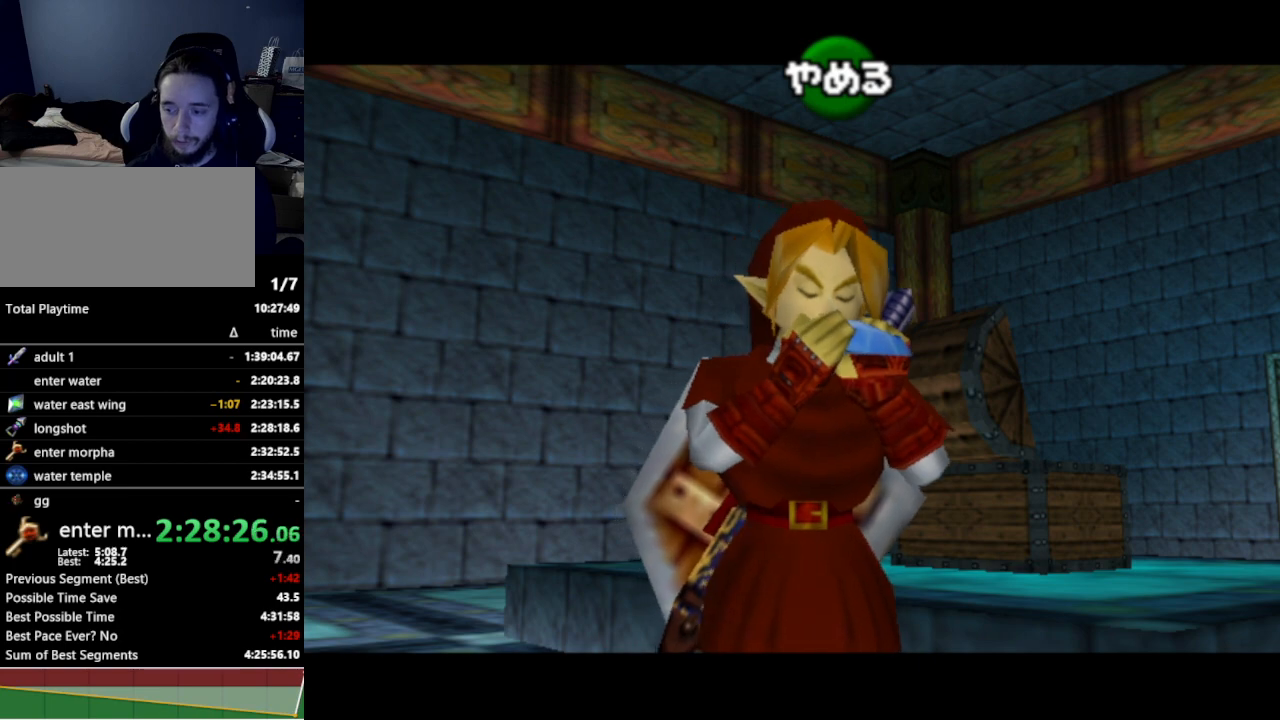
{"buttons": ["Z"], "left_stick": "center", "right_stick": "center", "events": [[200, "X", "down"], [333, "A", "down"], [333, "X", "up"], [433, "A", "up"], [467, "Z", "down"]]}
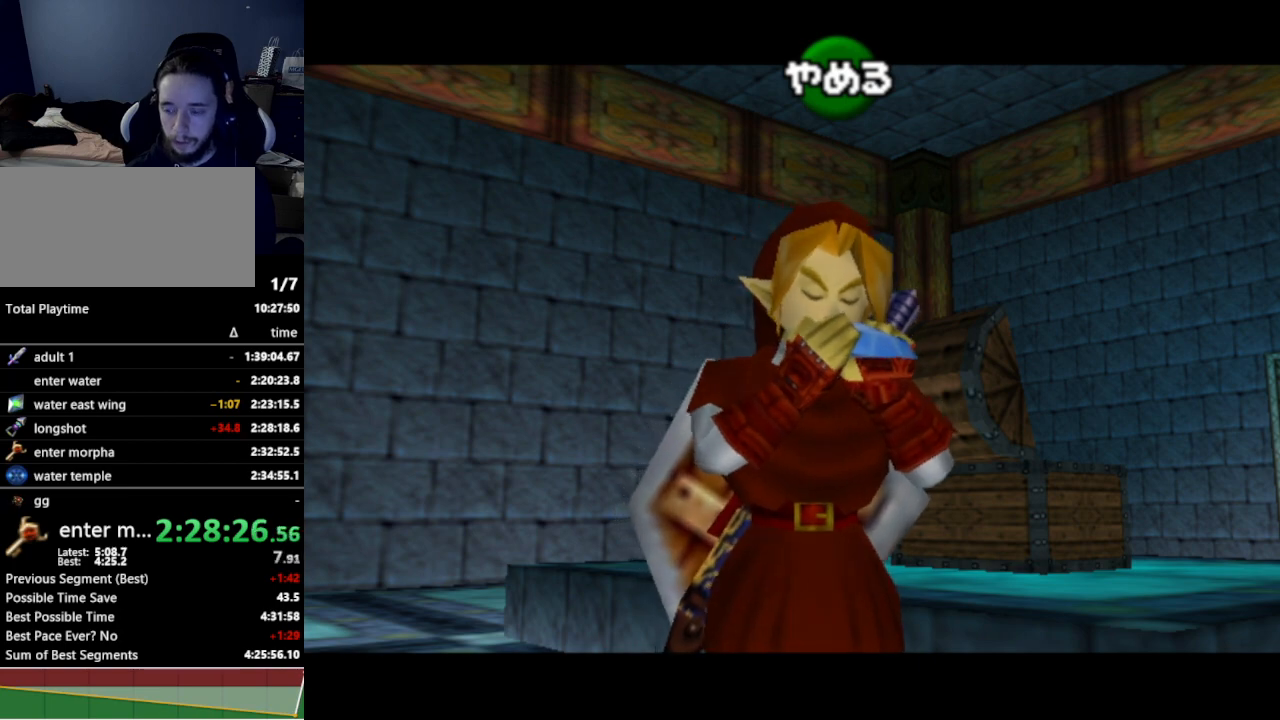
{"buttons": [], "left_stick": "center", "right_stick": "center", "events": [[67, "X", "down"], [133, "Z", "up"], [200, "A", "down"], [200, "X", "up"], [433, "A", "up"]]}
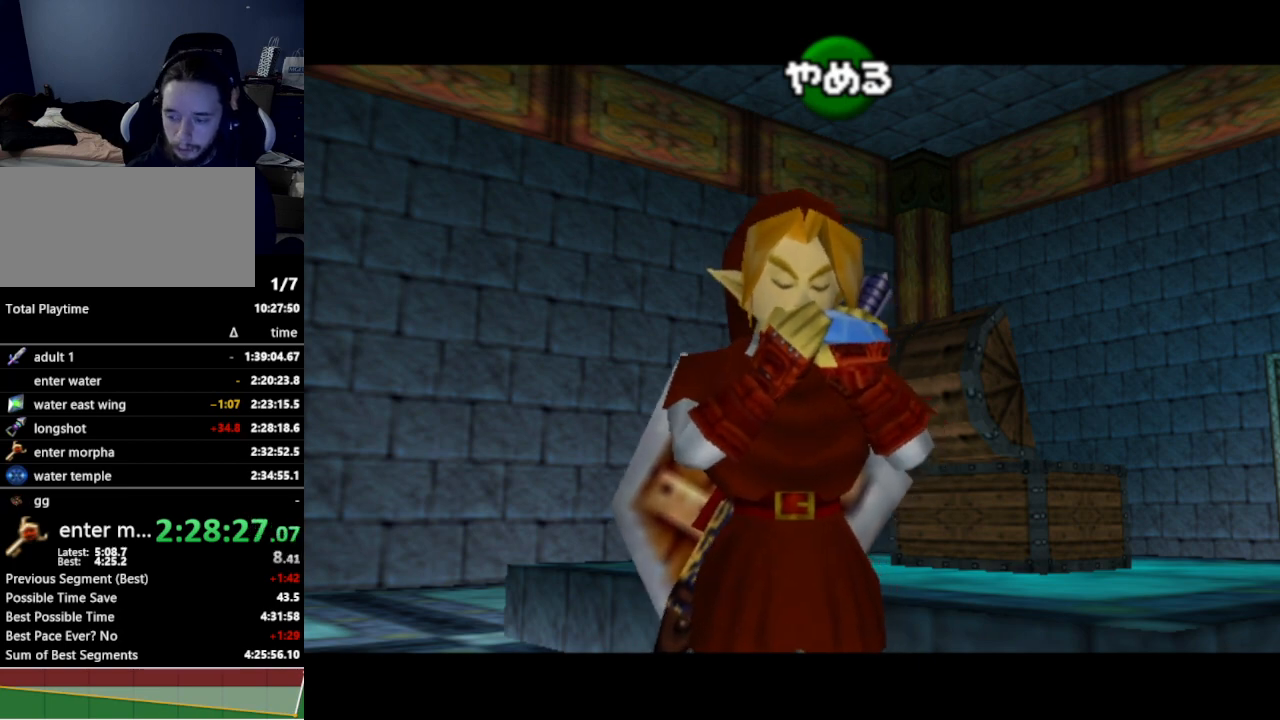
{"buttons": ["A"], "left_stick": "center", "right_stick": "center", "events": [[300, "X", "down"], [433, "X", "up"], [467, "A", "down"]]}
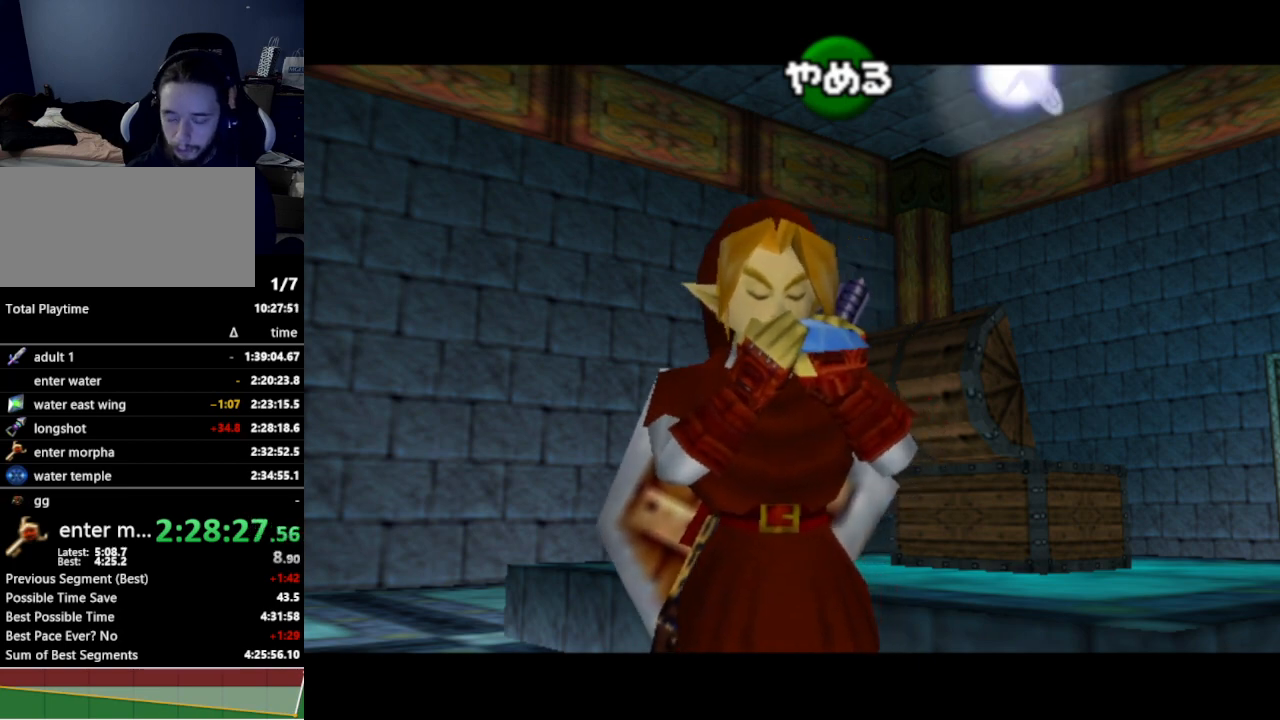
{"buttons": ["Z"], "left_stick": "center", "right_stick": "center", "events": [[67, "A", "up"], [100, "Z", "down"], [167, "X", "down"], [233, "Z", "up"], [333, "A", "down"], [333, "X", "up"], [467, "Z", "down"], [500, "A", "up"]]}
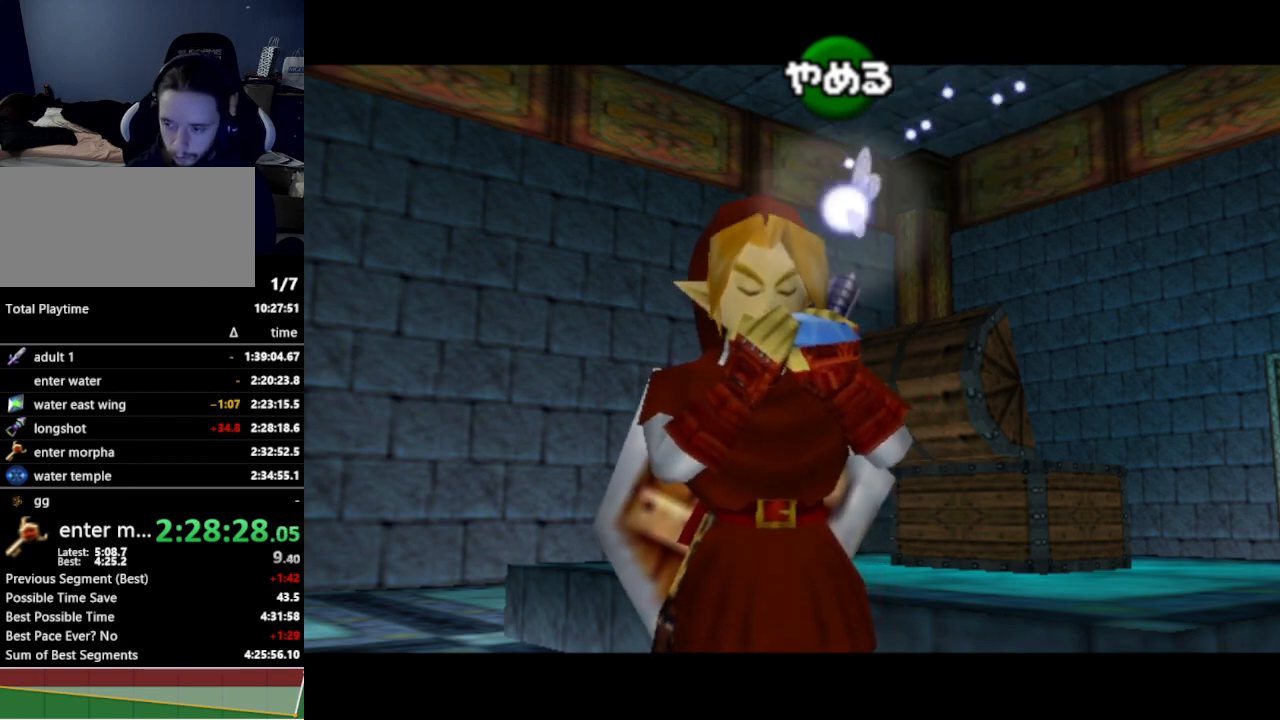
{"buttons": [], "left_stick": "center", "right_stick": "center", "events": [[167, "Z", "up"]]}